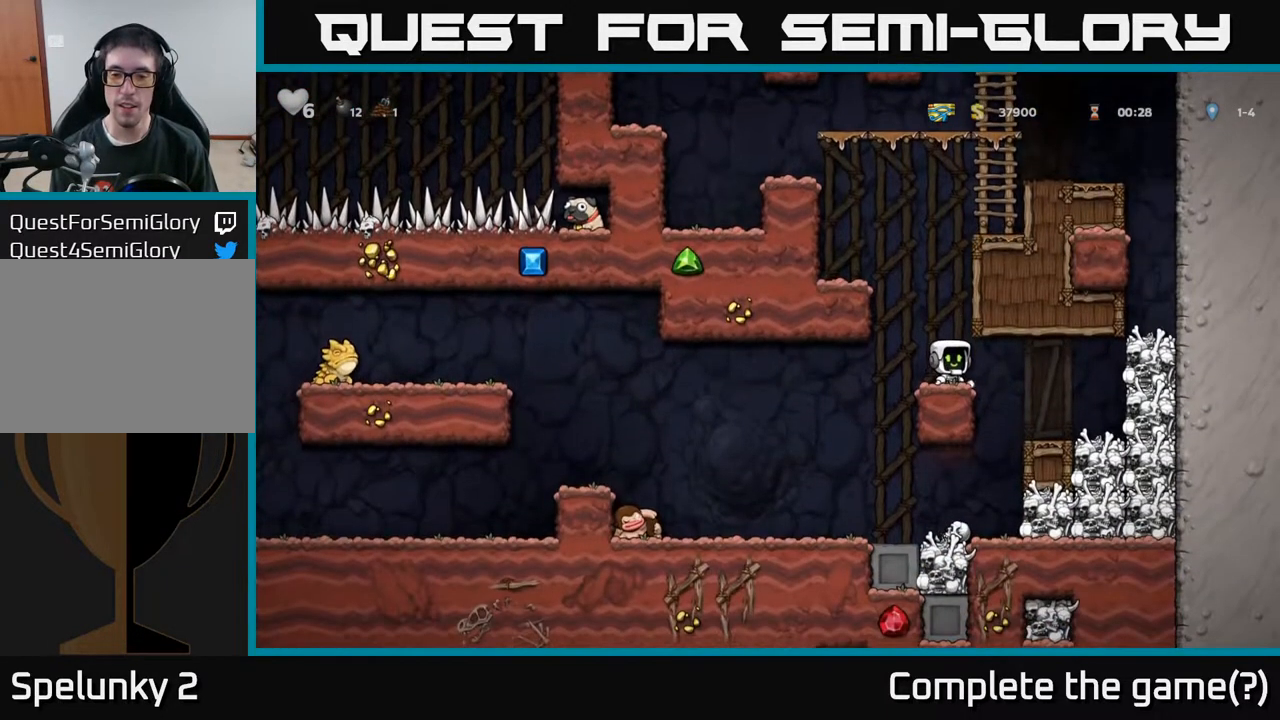
Gameplay with a controller (Xbox layout); each line is a JSON object with the inputs held at the frame after it. "events" lists button and stick changes between this image and that frame as [ms after this image, input, new state], when the widget could be followed in between.
{"buttons": [], "left_stick": "center", "right_stick": "center", "events": [[133, "DPAD_LEFT", "down"], [350, "DPAD_LEFT", "up"]]}
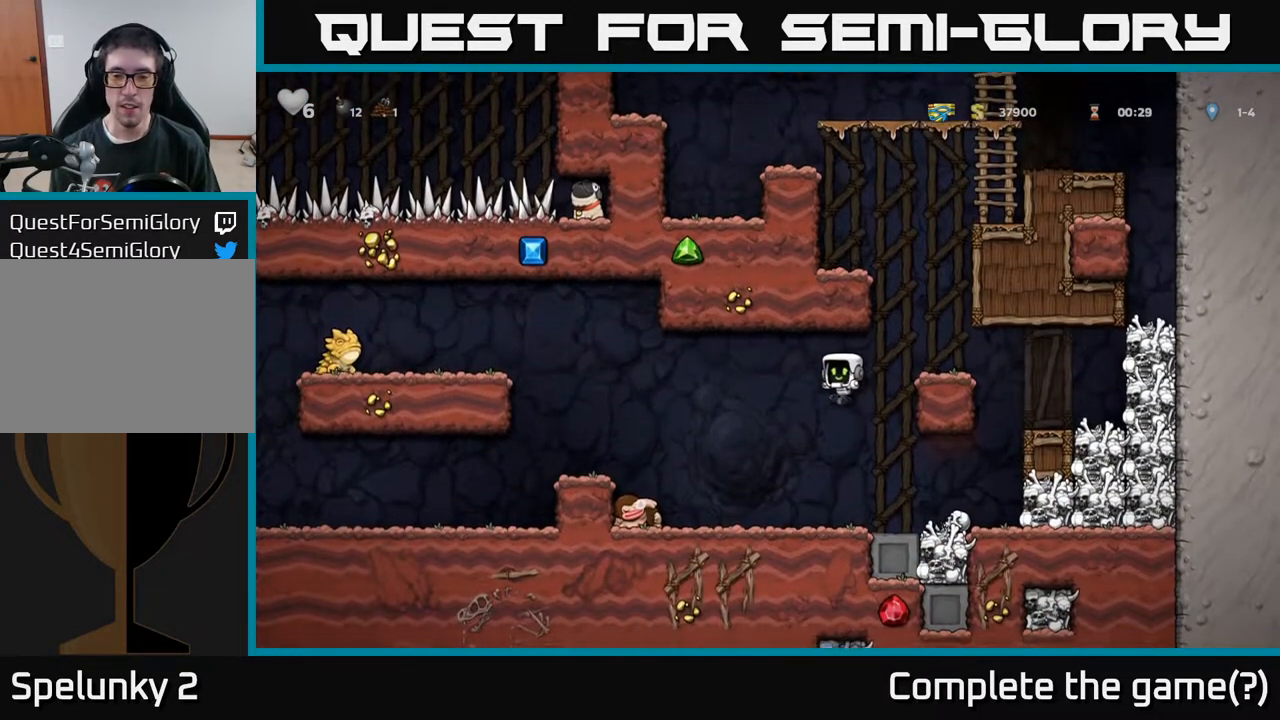
{"buttons": ["DPAD_RIGHT"], "left_stick": "center", "right_stick": "center", "events": [[483, "DPAD_RIGHT", "down"]]}
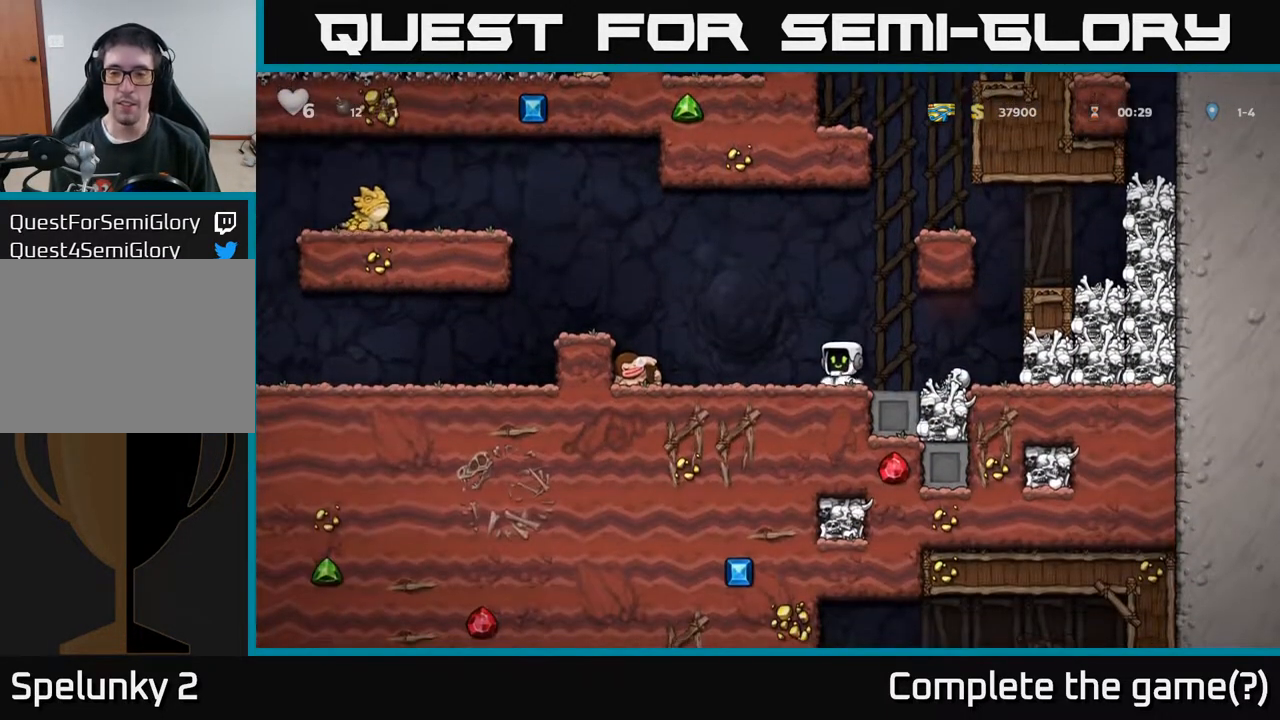
{"buttons": ["DPAD_LEFT"], "left_stick": "center", "right_stick": "center", "events": [[267, "DPAD_DOWN", "down"], [333, "DPAD_RIGHT", "up"], [367, "X", "down"], [450, "DPAD_DOWN", "up"], [450, "DPAD_LEFT", "down"], [467, "X", "up"]]}
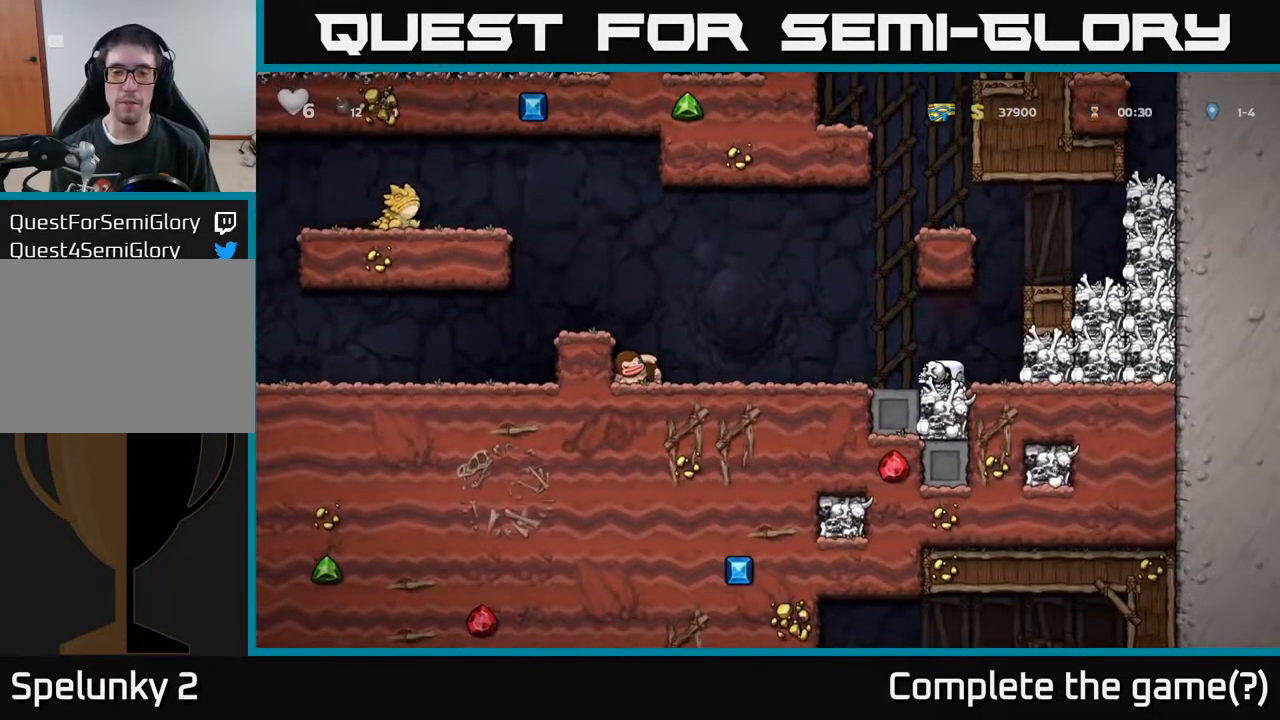
{"buttons": [], "left_stick": "center", "right_stick": "center", "events": [[33, "DPAD_LEFT", "up"], [200, "X", "down"], [267, "X", "up"]]}
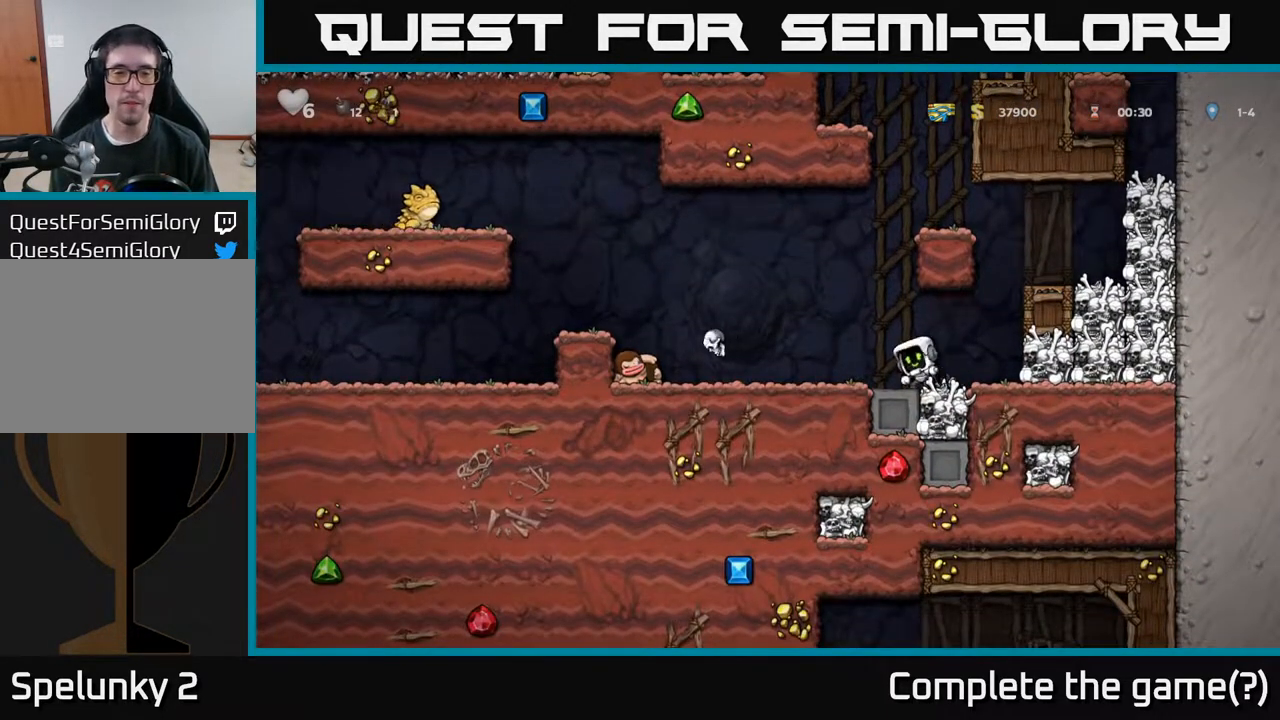
{"buttons": ["DPAD_LEFT"], "left_stick": "center", "right_stick": "center", "events": [[200, "DPAD_LEFT", "down"]]}
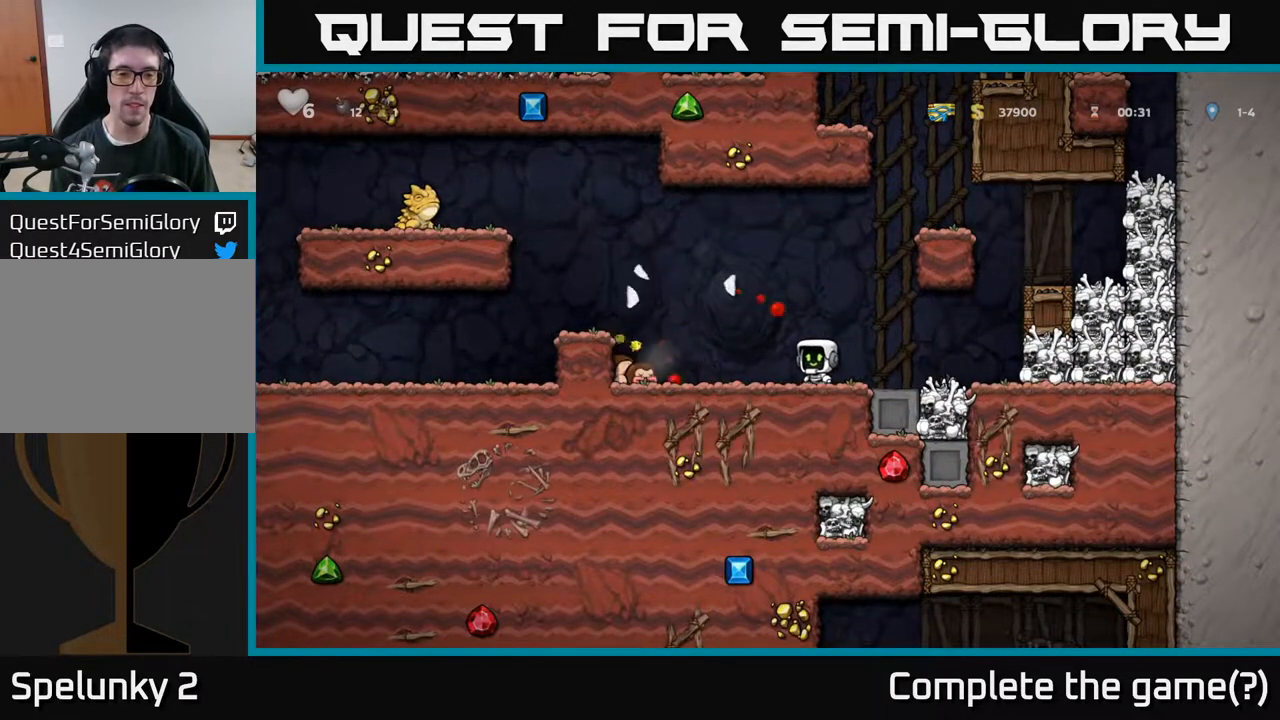
{"buttons": [], "left_stick": "center", "right_stick": "center", "events": [[133, "A", "down"], [250, "A", "up"], [350, "DPAD_LEFT", "up"]]}
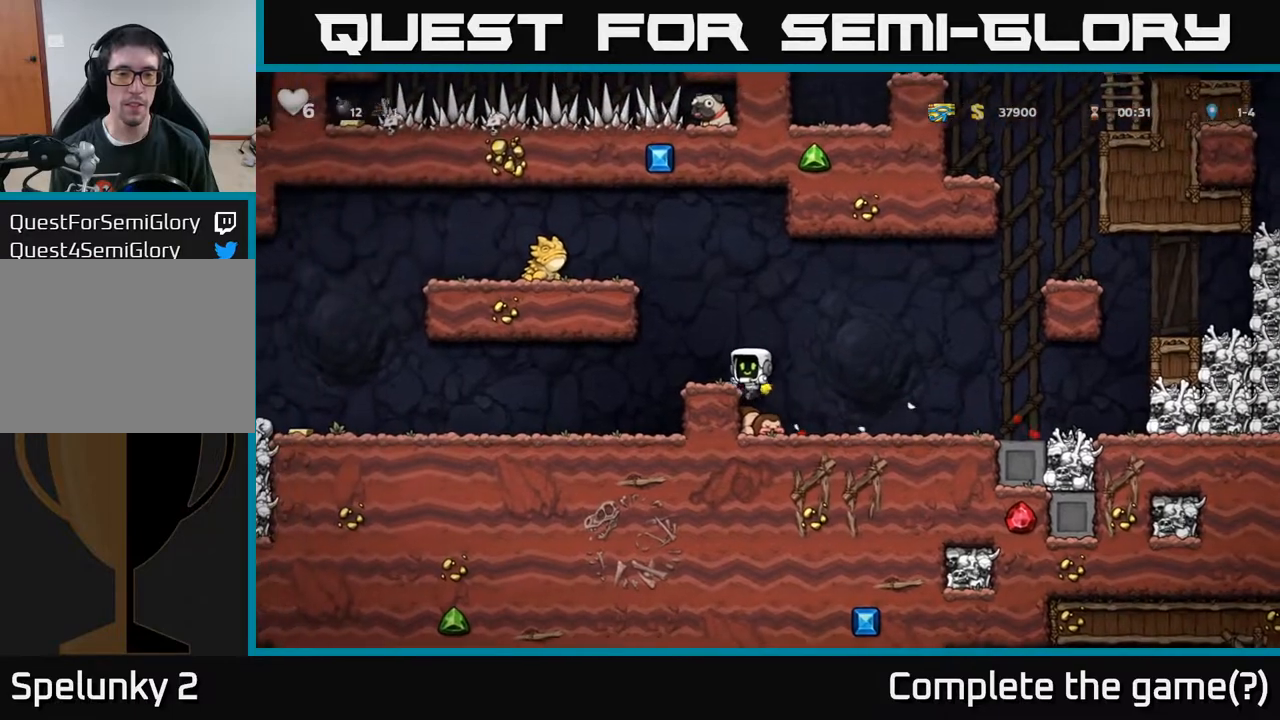
{"buttons": ["DPAD_LEFT"], "left_stick": "center", "right_stick": "center", "events": [[250, "A", "down"], [367, "A", "up"], [383, "DPAD_LEFT", "down"]]}
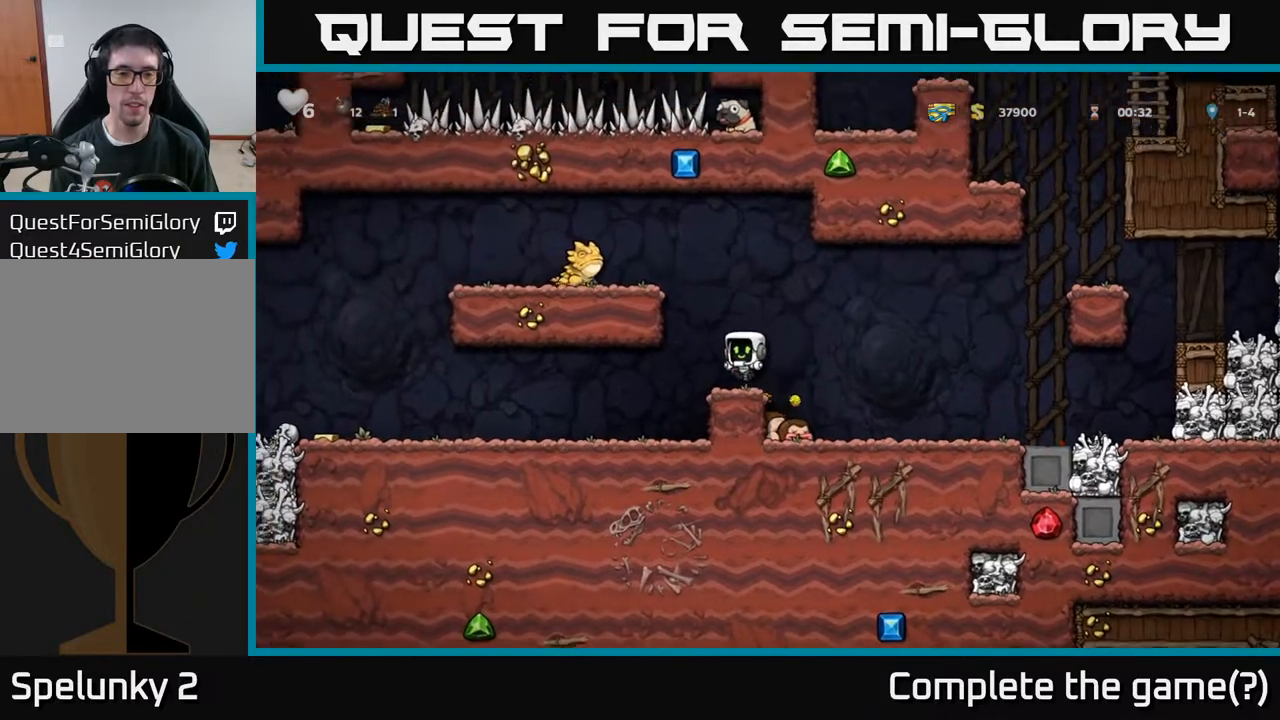
{"buttons": ["DPAD_LEFT"], "left_stick": "center", "right_stick": "center", "events": []}
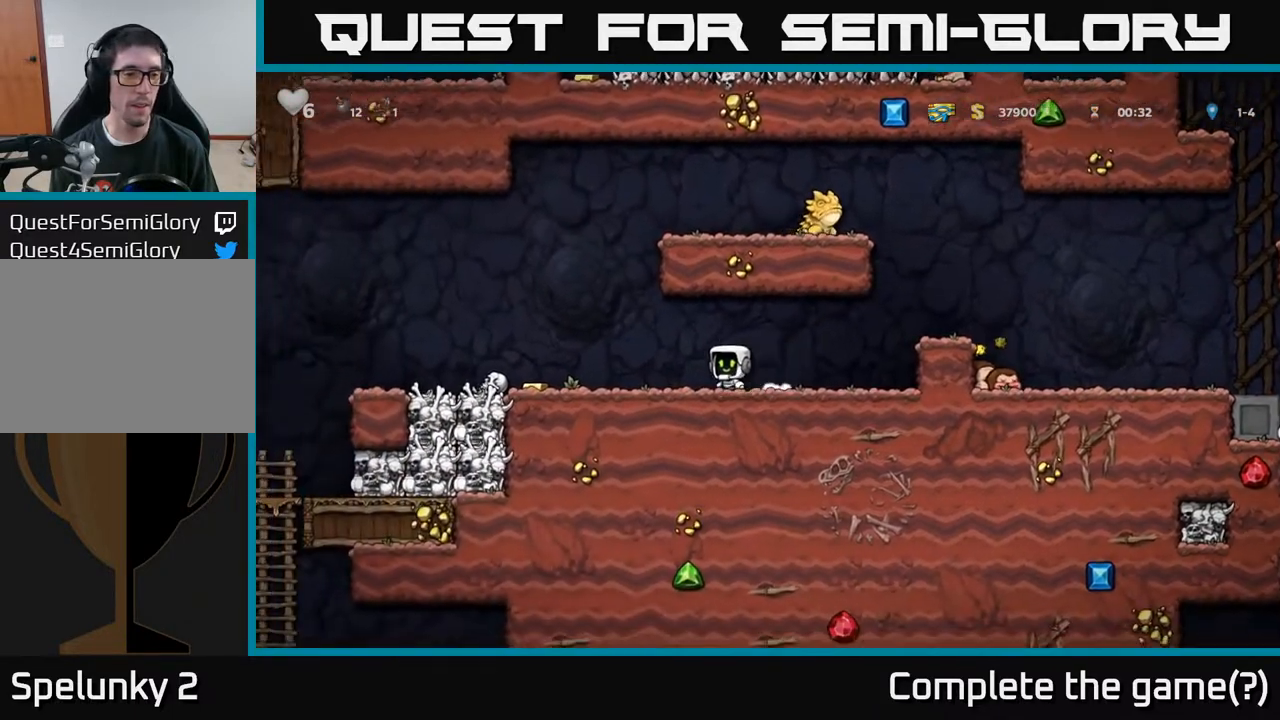
{"buttons": [], "left_stick": "center", "right_stick": "center", "events": [[367, "DPAD_LEFT", "up"]]}
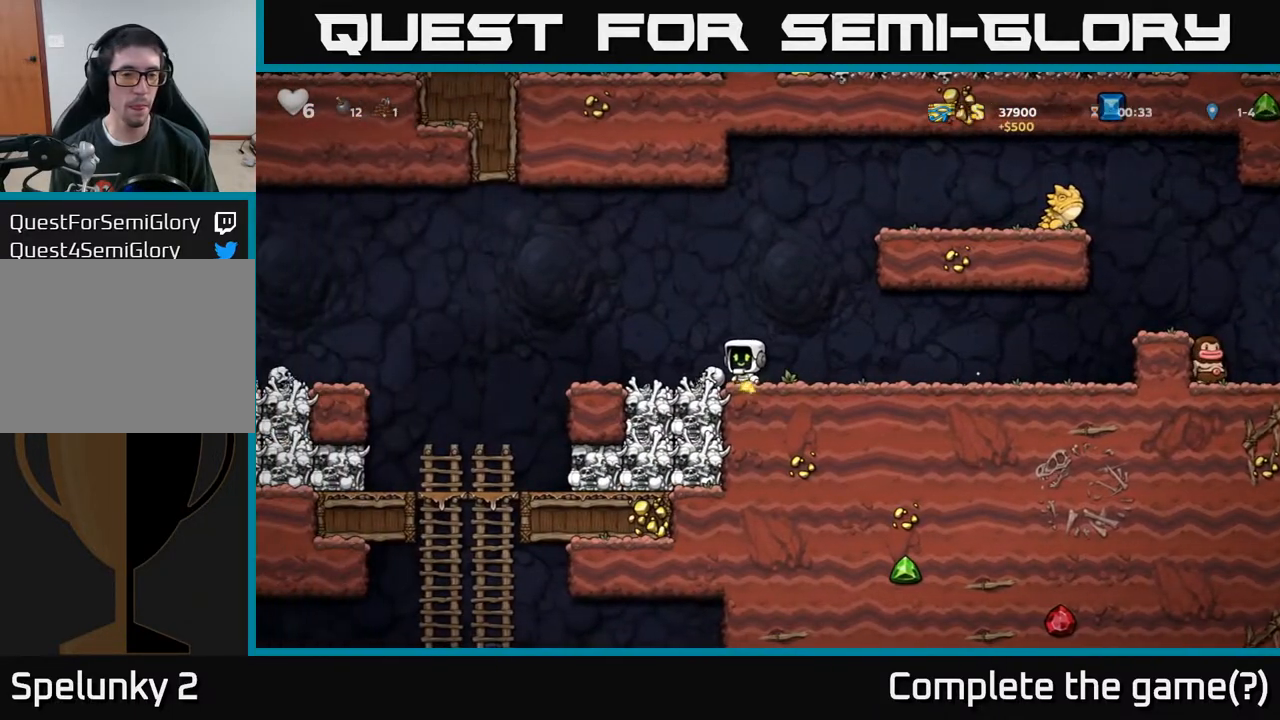
{"buttons": ["DPAD_LEFT"], "left_stick": "center", "right_stick": "center", "events": [[83, "DPAD_LEFT", "down"], [167, "DPAD_DOWN", "down"], [167, "DPAD_LEFT", "up"], [233, "X", "down"], [333, "X", "up"], [350, "DPAD_DOWN", "up"], [367, "DPAD_LEFT", "down"]]}
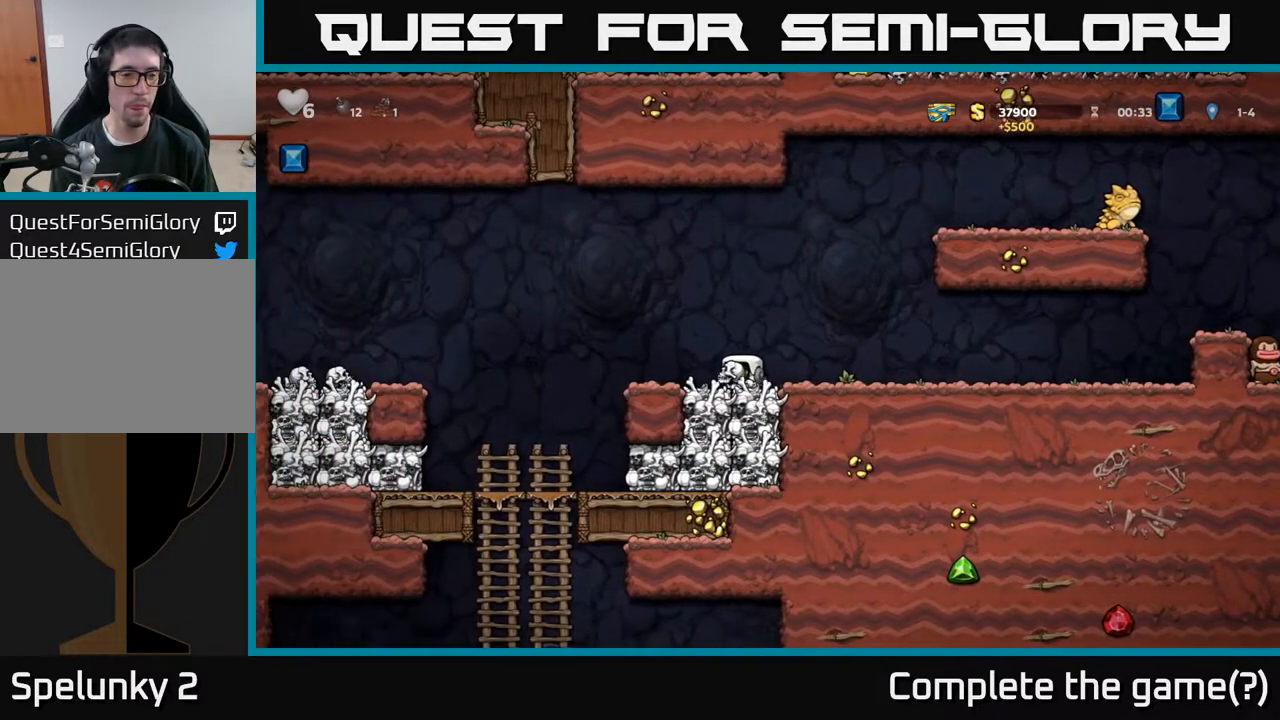
{"buttons": ["DPAD_LEFT"], "left_stick": "center", "right_stick": "center", "events": [[250, "A", "down"], [417, "A", "up"]]}
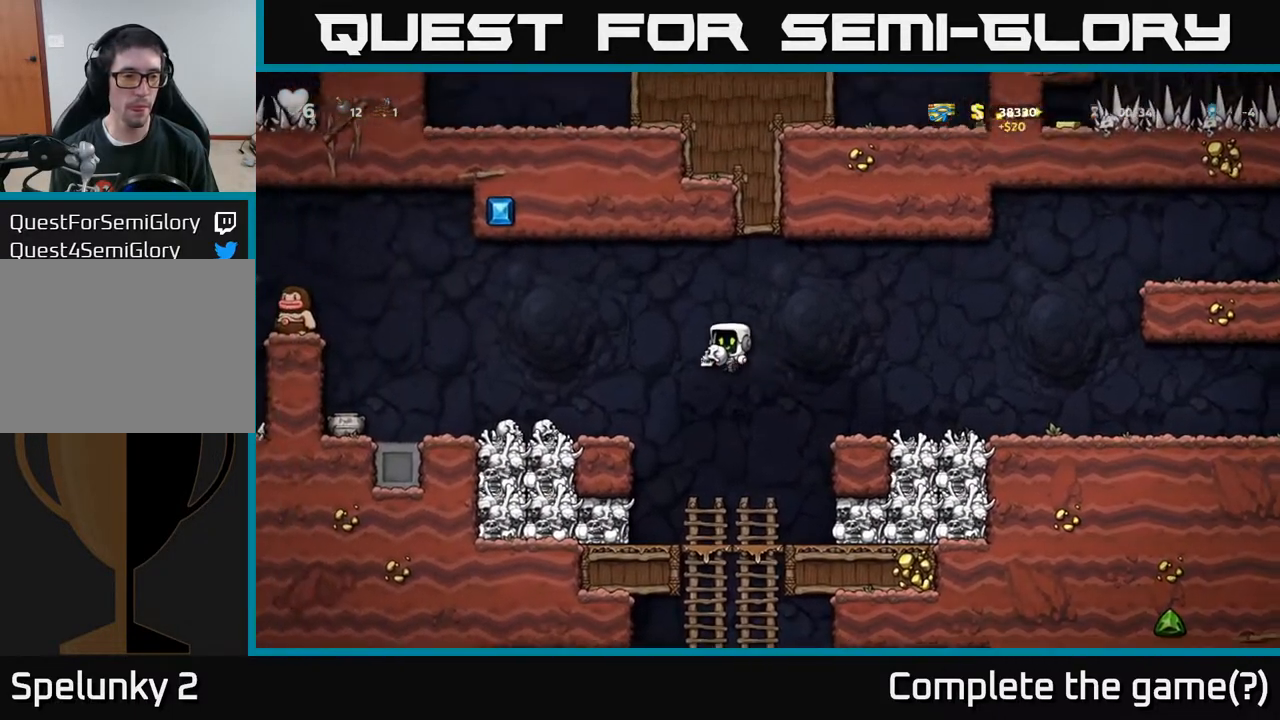
{"buttons": ["A", "DPAD_LEFT"], "left_stick": "center", "right_stick": "center", "events": [[183, "DPAD_LEFT", "up"], [367, "A", "down"], [383, "DPAD_LEFT", "down"]]}
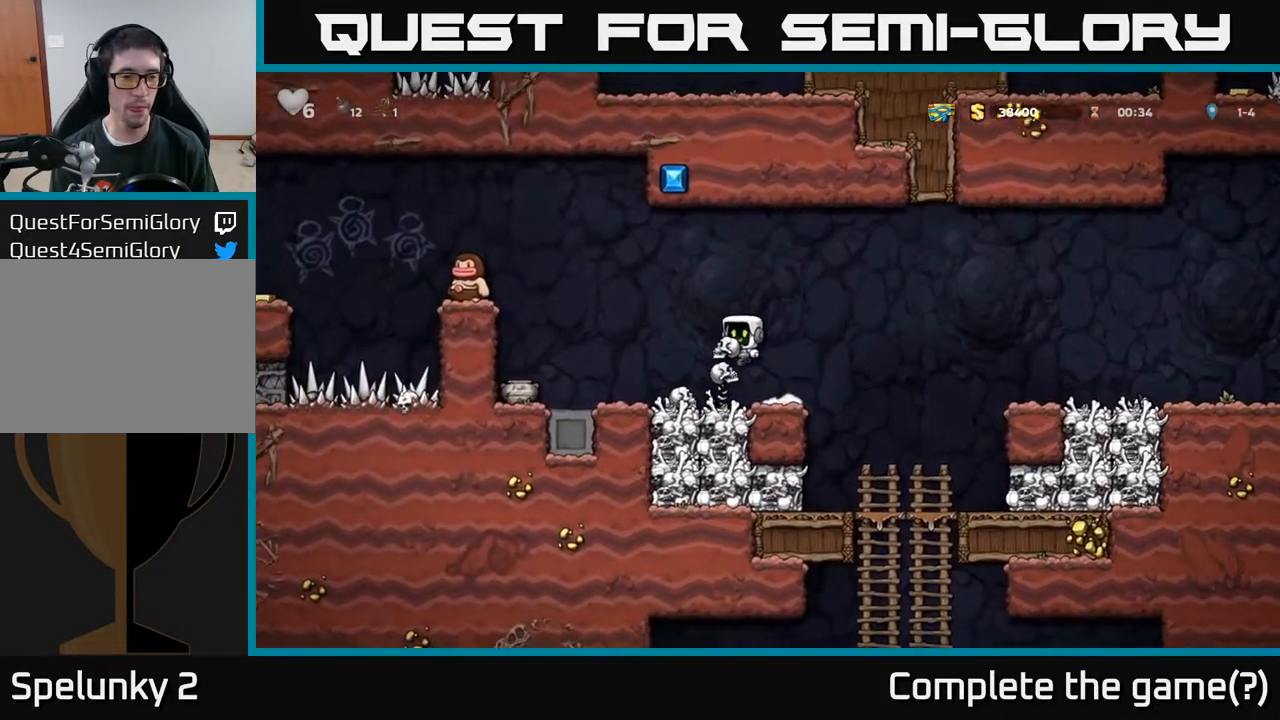
{"buttons": ["DPAD_LEFT"], "left_stick": "center", "right_stick": "center", "events": [[33, "A", "up"], [133, "DPAD_UP", "down"], [150, "DPAD_LEFT", "up"], [150, "X", "down"], [217, "DPAD_UP", "up"], [217, "X", "up"], [400, "DPAD_LEFT", "down"]]}
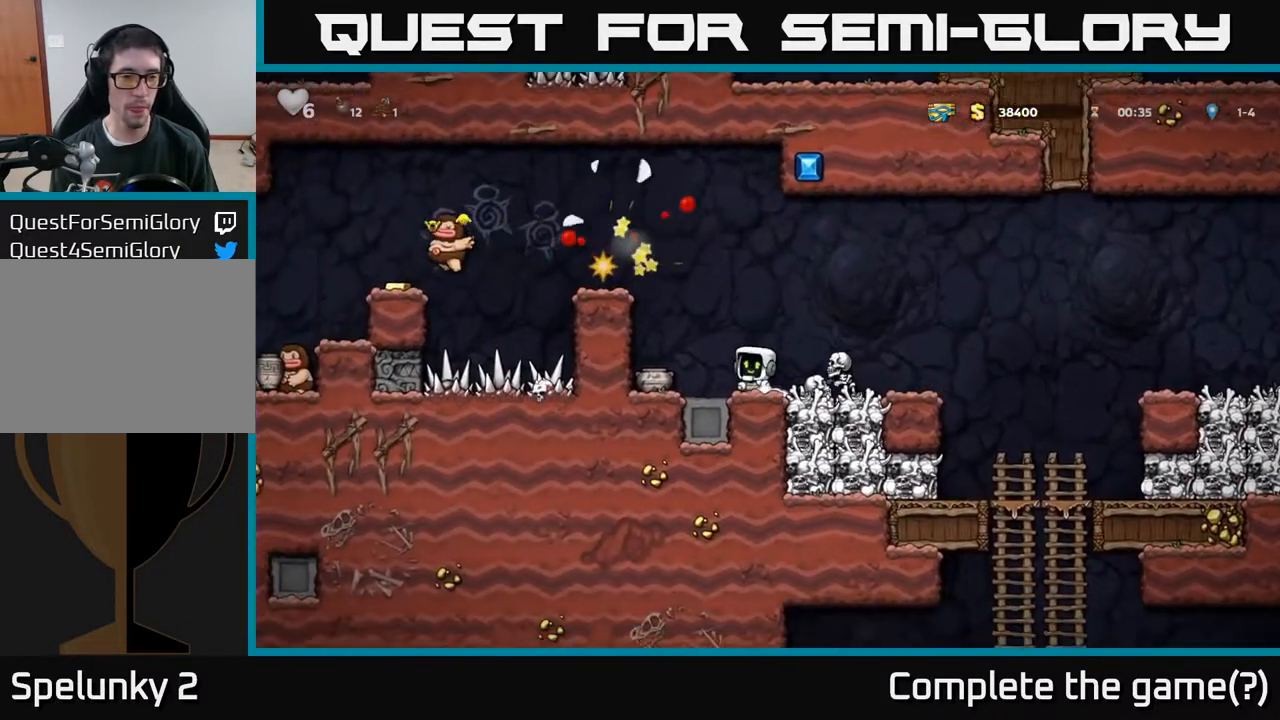
{"buttons": ["X", "DPAD_DOWN"], "left_stick": "center", "right_stick": "center", "events": [[83, "DPAD_LEFT", "up"], [100, "DPAD_LEFT", "down"], [233, "DPAD_LEFT", "up"], [433, "DPAD_DOWN", "down"], [500, "X", "down"]]}
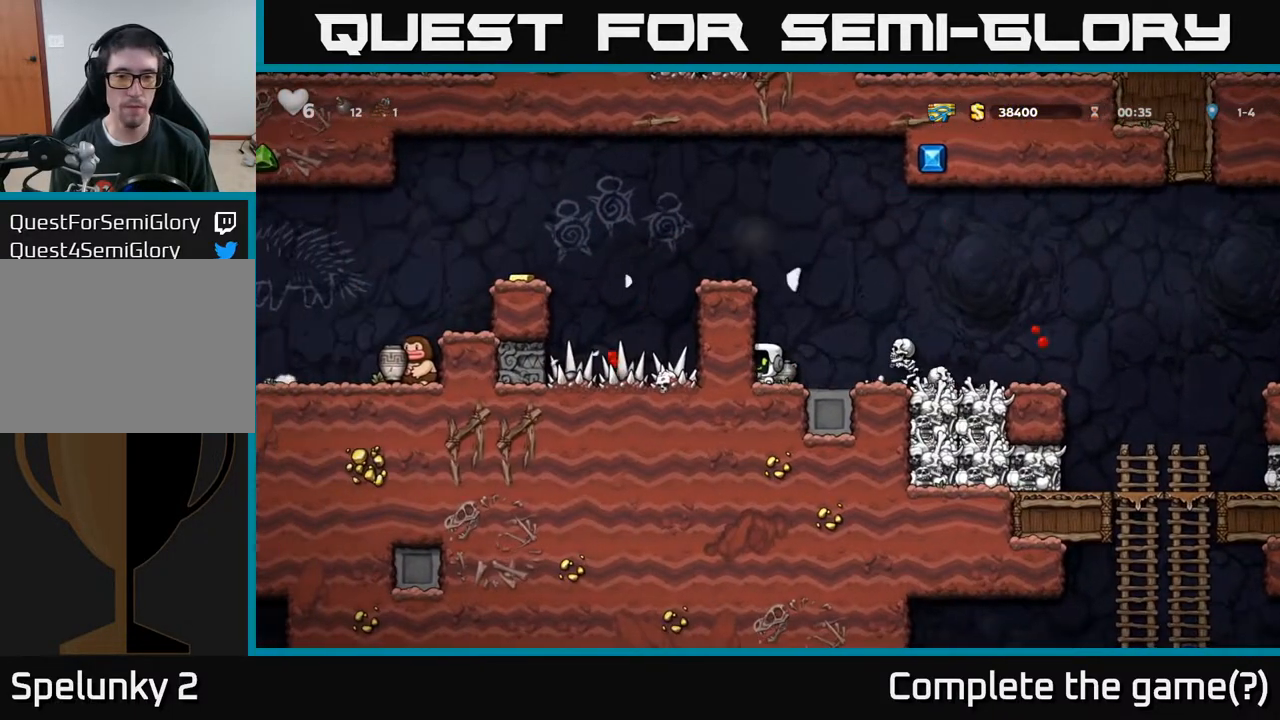
{"buttons": [], "left_stick": "center", "right_stick": "center", "events": [[83, "DPAD_DOWN", "up"], [117, "X", "up"], [150, "DPAD_RIGHT", "down"], [233, "DPAD_RIGHT", "up"], [233, "X", "down"], [300, "X", "up"], [317, "DPAD_LEFT", "down"], [450, "DPAD_LEFT", "up"]]}
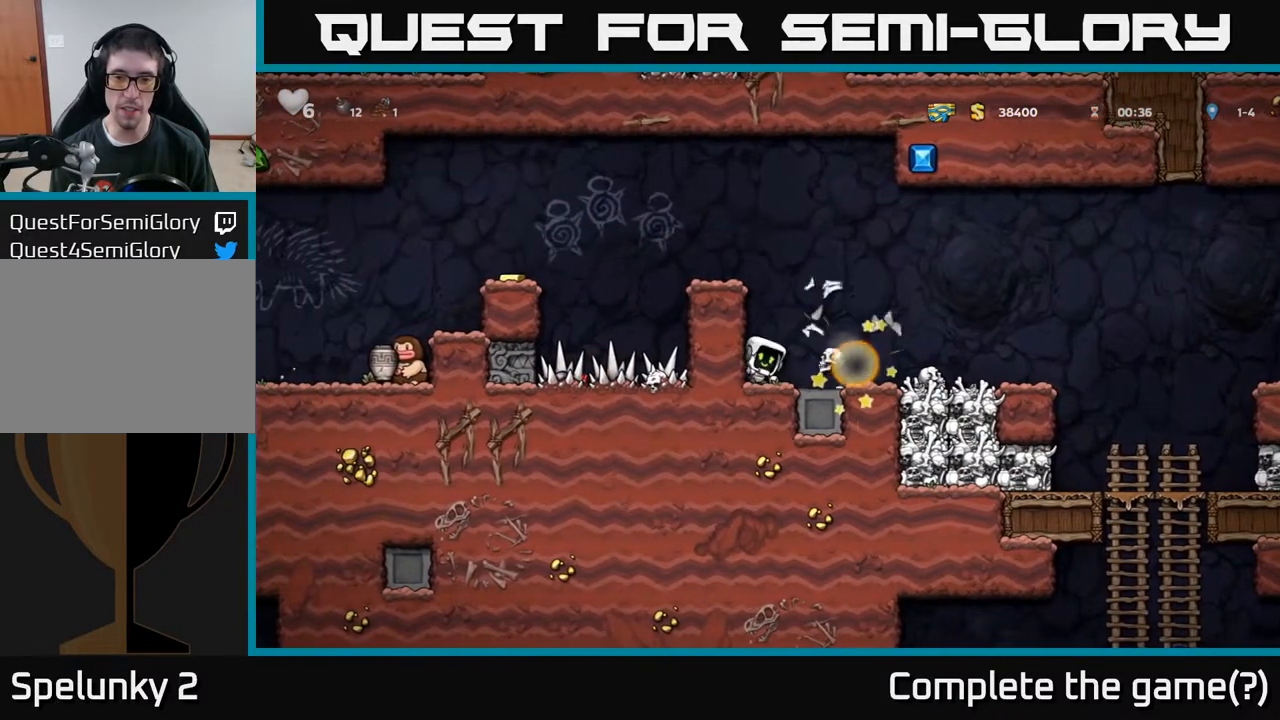
{"buttons": ["DPAD_DOWN"], "left_stick": "center", "right_stick": "center", "events": [[217, "DPAD_RIGHT", "down"], [450, "DPAD_RIGHT", "up"], [500, "DPAD_DOWN", "down"]]}
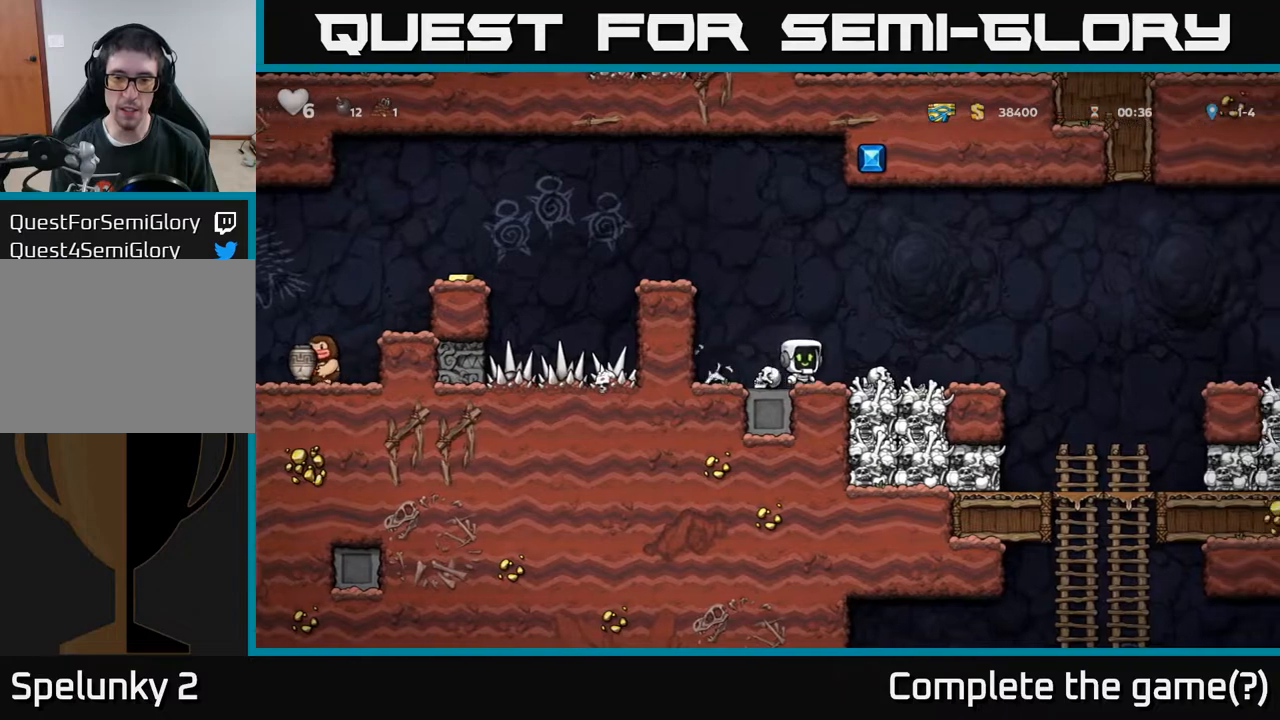
{"buttons": [], "left_stick": "center", "right_stick": "center", "events": [[50, "DPAD_LEFT", "down"], [83, "DPAD_DOWN", "up"], [183, "DPAD_DOWN", "down"], [183, "DPAD_LEFT", "up"], [333, "X", "down"], [433, "X", "up"], [500, "DPAD_DOWN", "up"]]}
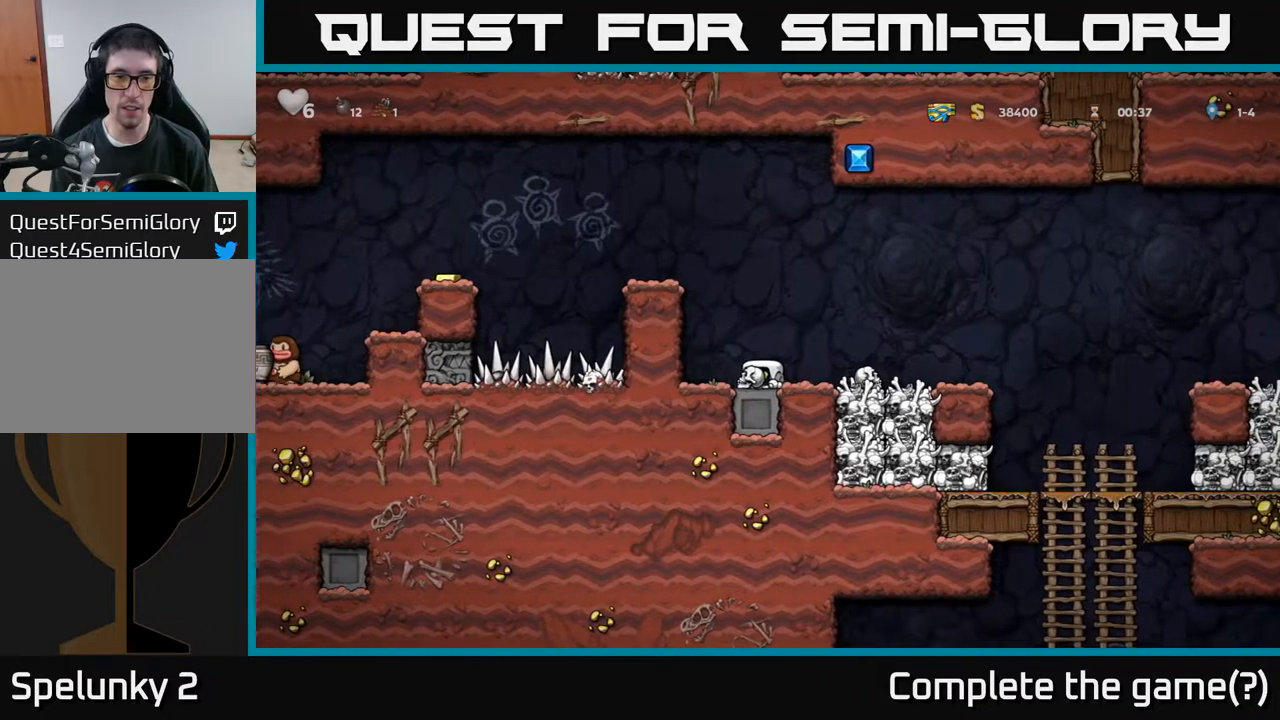
{"buttons": ["A", "DPAD_LEFT"], "left_stick": "center", "right_stick": "center", "events": [[17, "DPAD_LEFT", "down"], [83, "A", "down"], [233, "A", "up"], [417, "A", "down"]]}
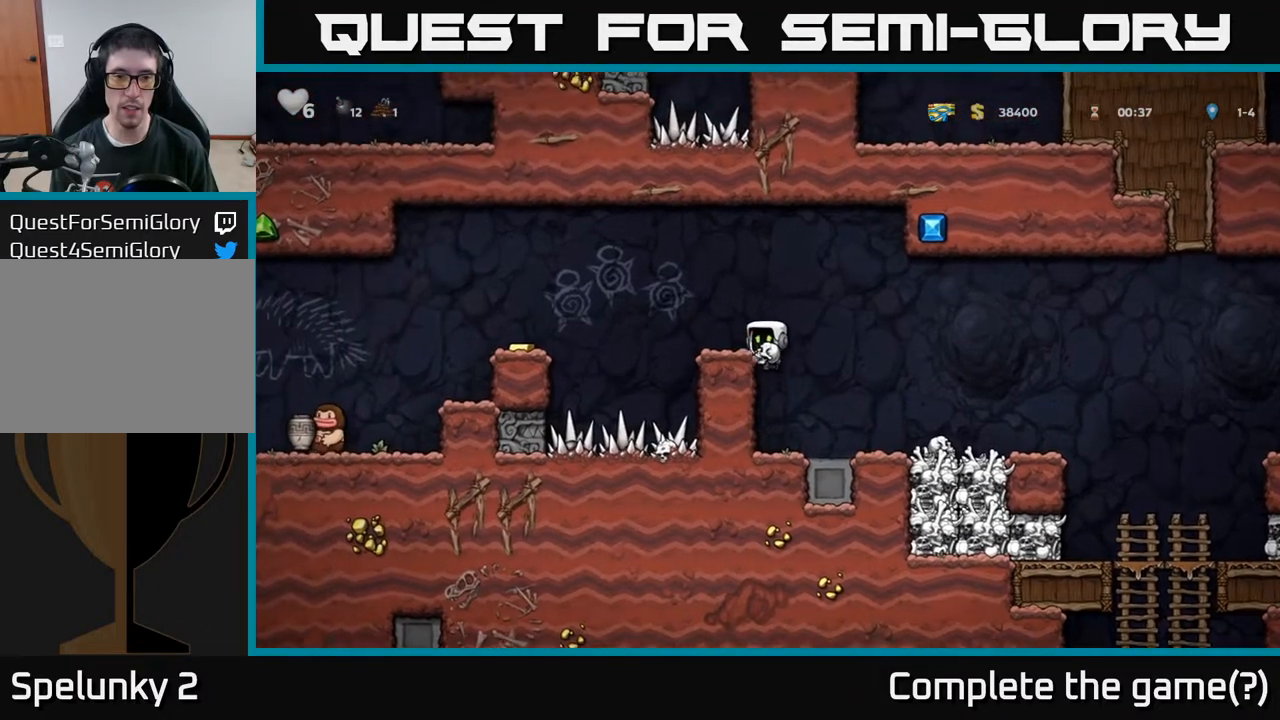
{"buttons": ["A", "DPAD_LEFT"], "left_stick": "center", "right_stick": "center", "events": [[67, "A", "up"], [83, "DPAD_LEFT", "up"], [300, "DPAD_LEFT", "down"], [367, "A", "down"]]}
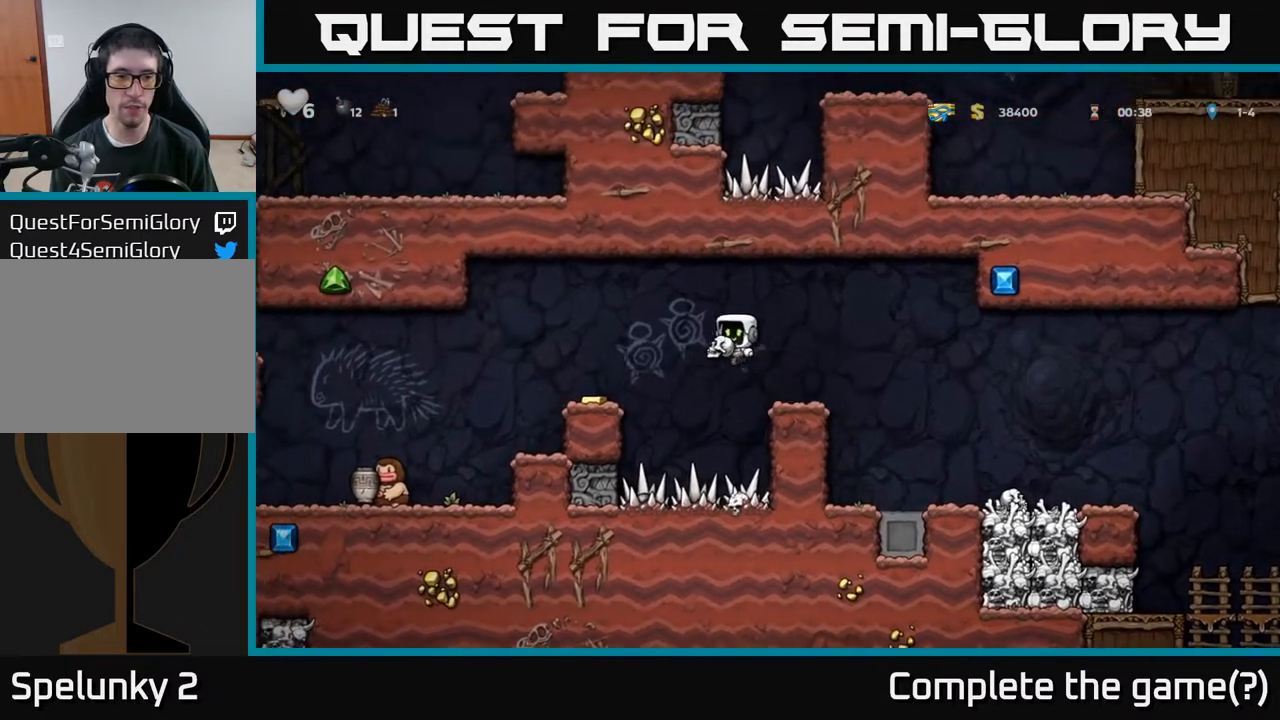
{"buttons": [], "left_stick": "center", "right_stick": "center", "events": [[50, "A", "up"], [200, "DPAD_LEFT", "up"]]}
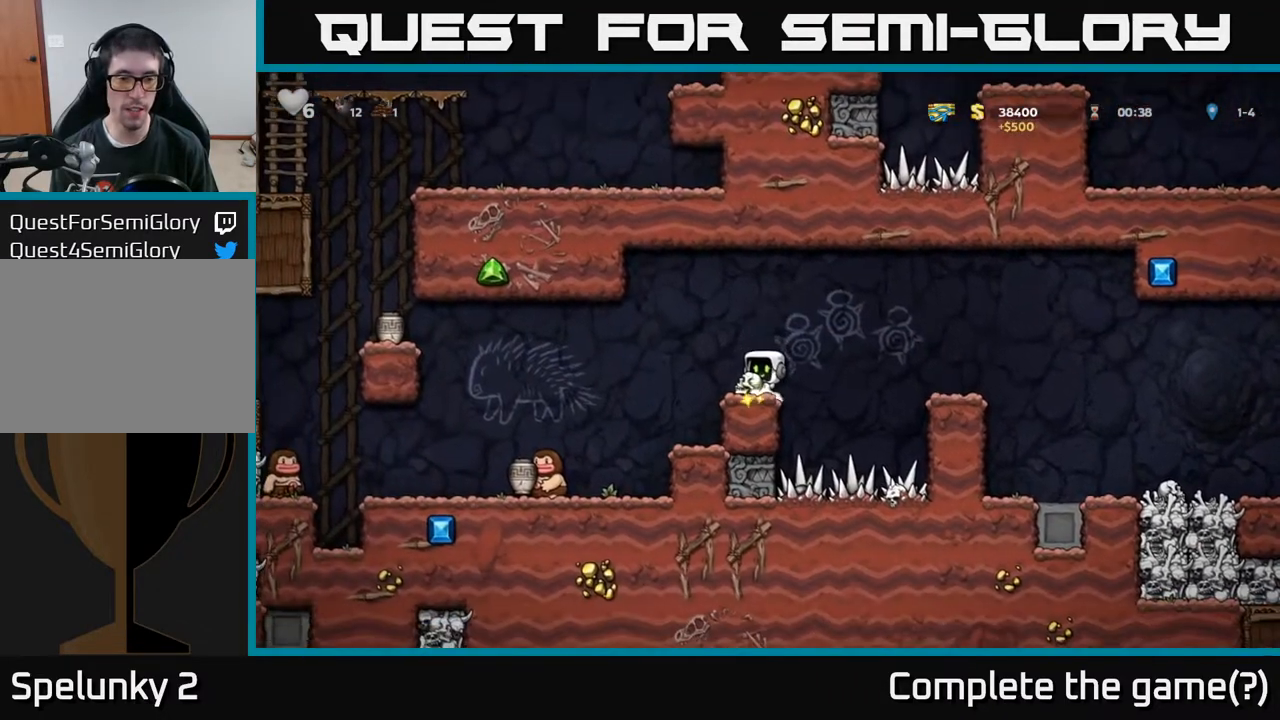
{"buttons": [], "left_stick": "center", "right_stick": "center", "events": [[67, "A", "down"], [100, "DPAD_LEFT", "down"], [200, "A", "up"], [200, "DPAD_LEFT", "up"], [217, "DPAD_DOWN", "down"], [300, "X", "down"], [383, "X", "up"], [433, "DPAD_DOWN", "up"]]}
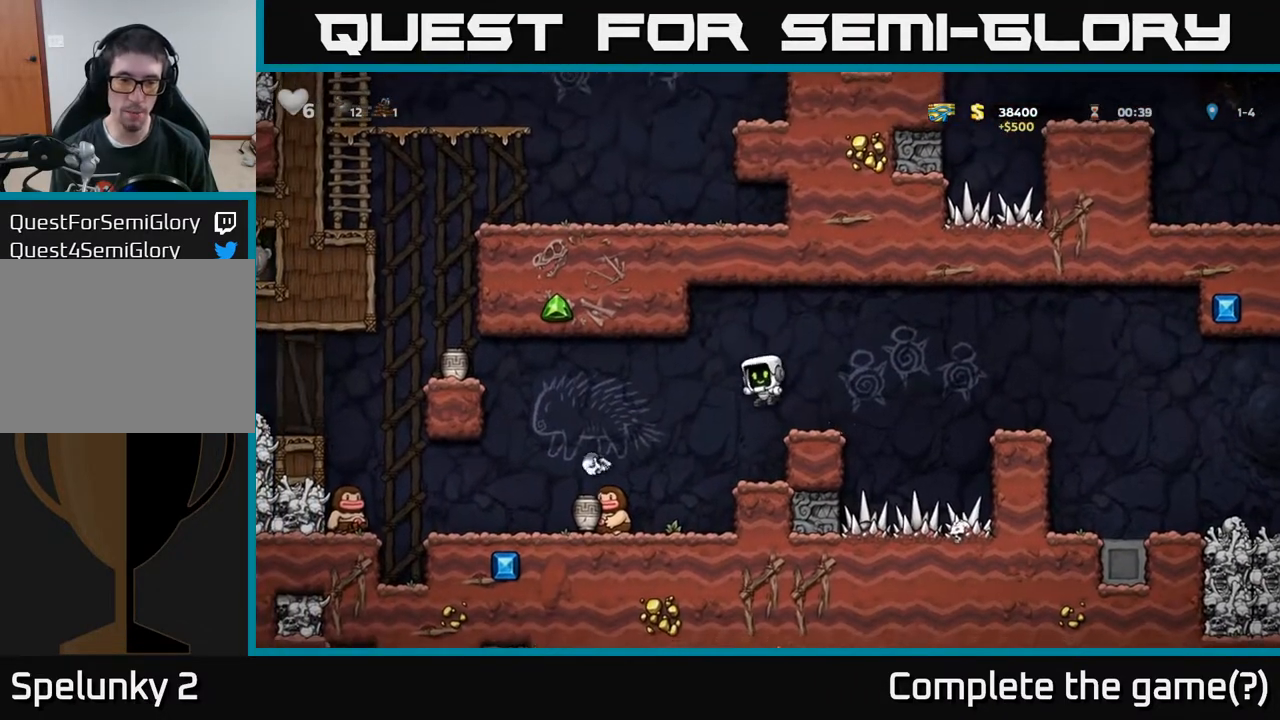
{"buttons": ["DPAD_LEFT"], "left_stick": "center", "right_stick": "center", "events": [[433, "DPAD_LEFT", "down"]]}
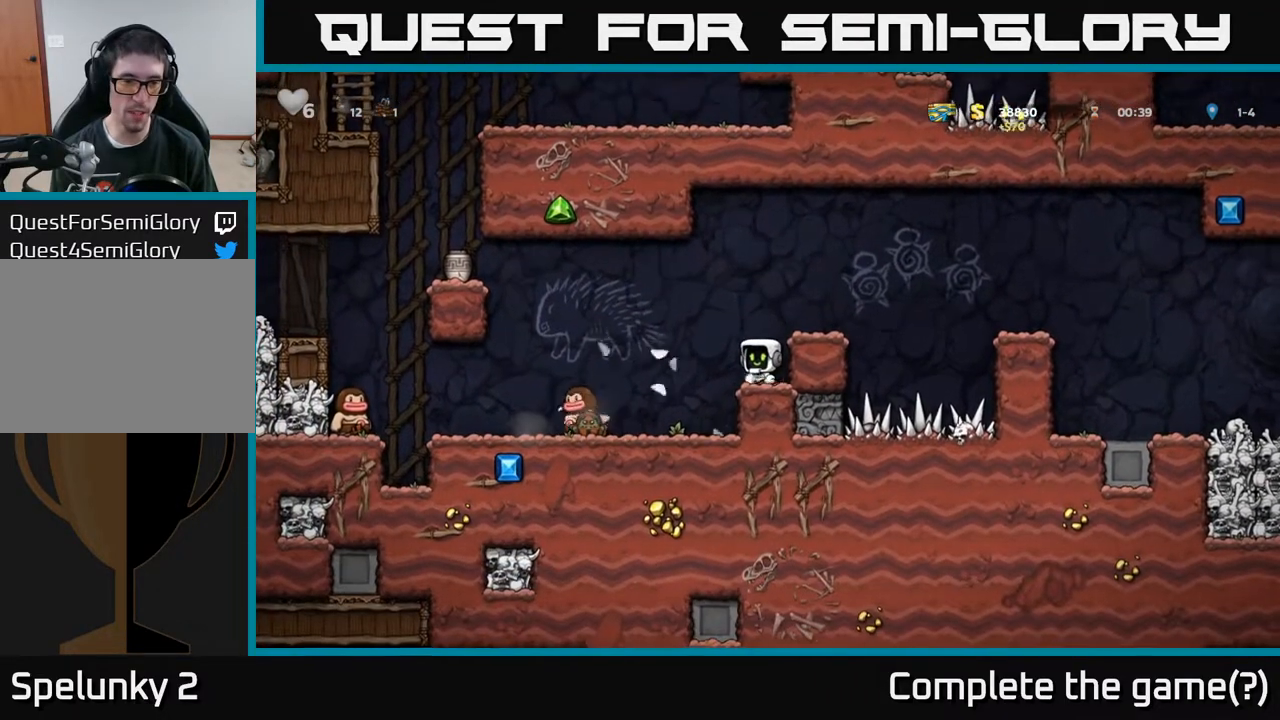
{"buttons": [], "left_stick": "center", "right_stick": "center", "events": [[17, "A", "down"], [133, "A", "up"], [333, "DPAD_LEFT", "up"]]}
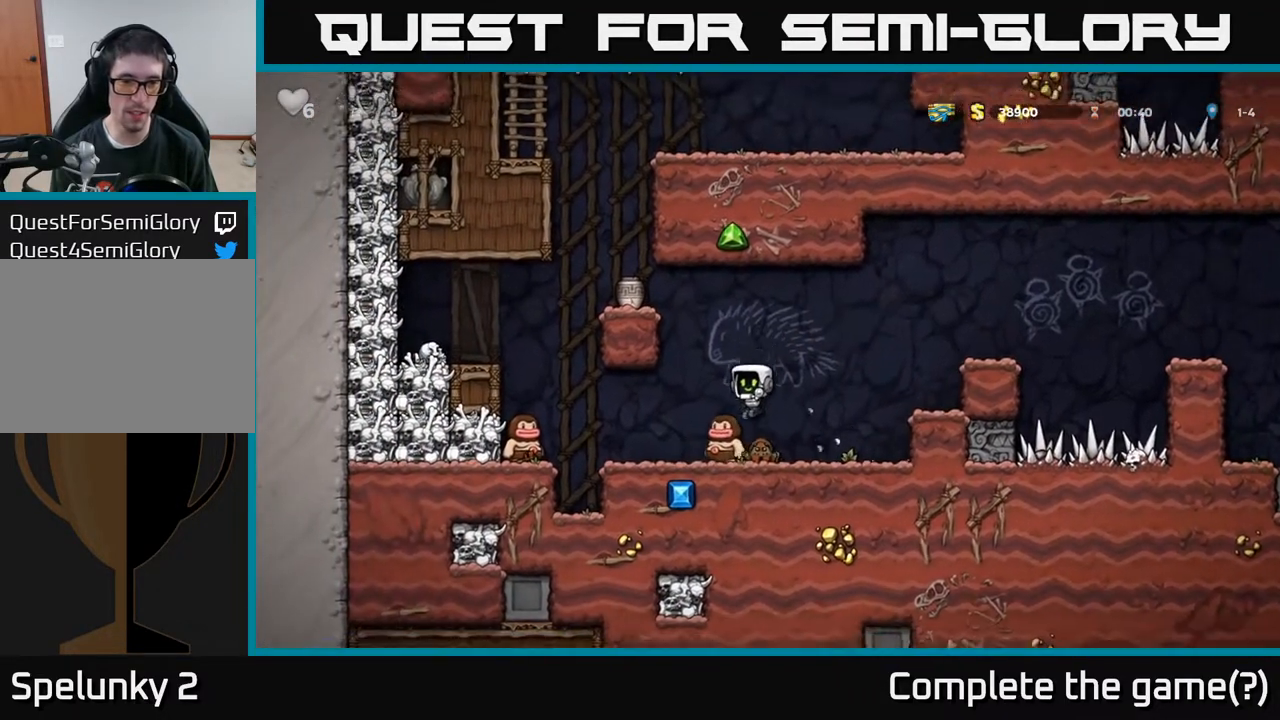
{"buttons": ["DPAD_RIGHT"], "left_stick": "center", "right_stick": "center", "events": [[467, "DPAD_RIGHT", "down"]]}
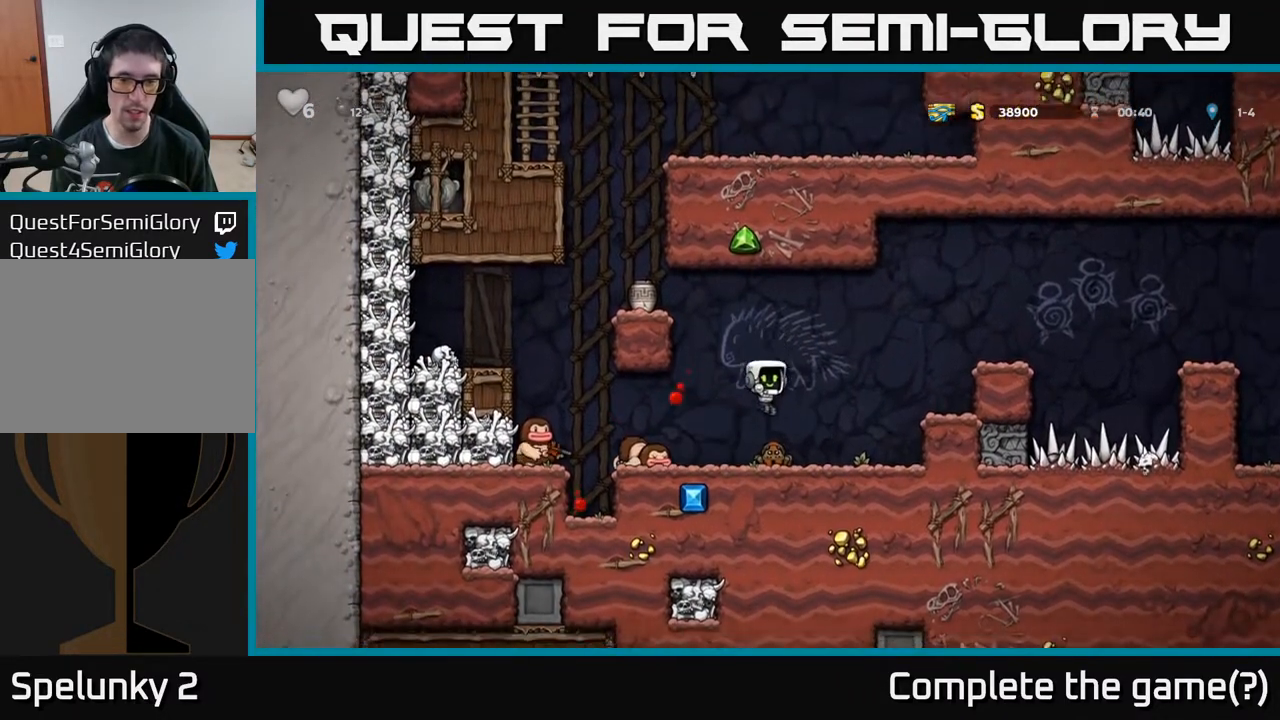
{"buttons": [], "left_stick": "center", "right_stick": "center", "events": [[17, "DPAD_RIGHT", "up"], [50, "A", "down"], [300, "A", "up"]]}
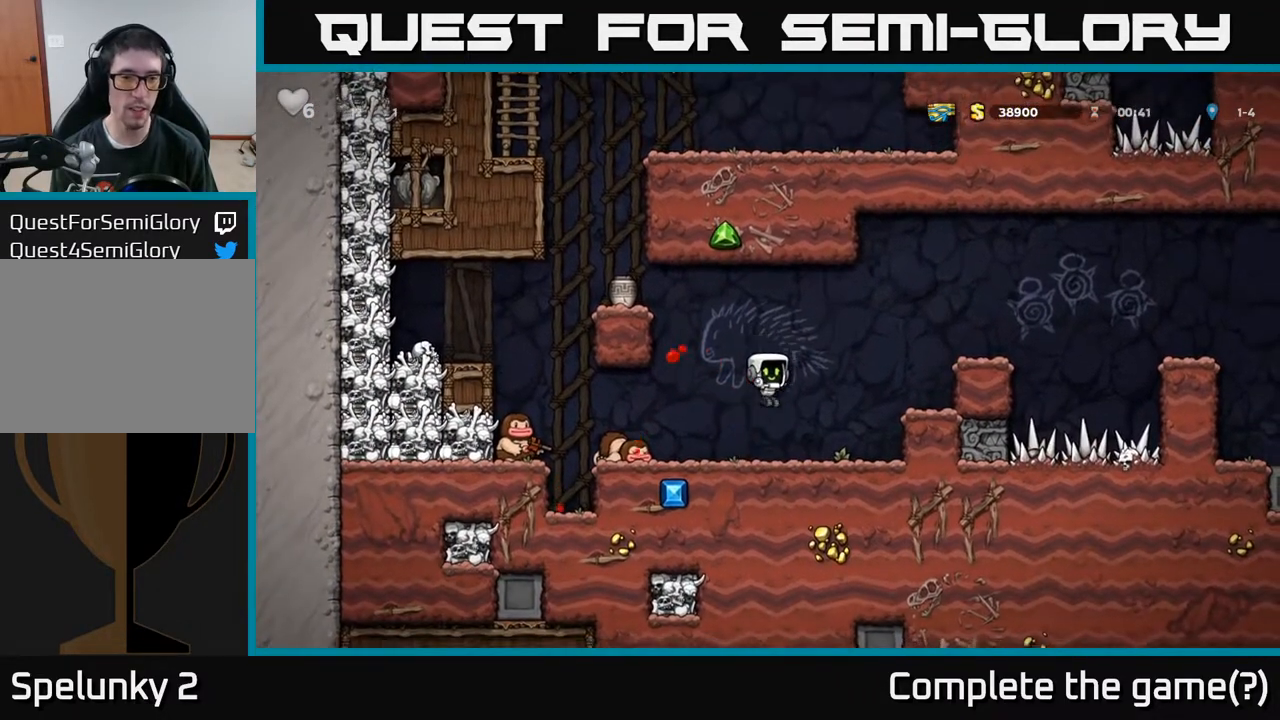
{"buttons": ["DPAD_RIGHT"], "left_stick": "center", "right_stick": "center", "events": [[117, "DPAD_RIGHT", "down"], [217, "A", "down"], [383, "A", "up"]]}
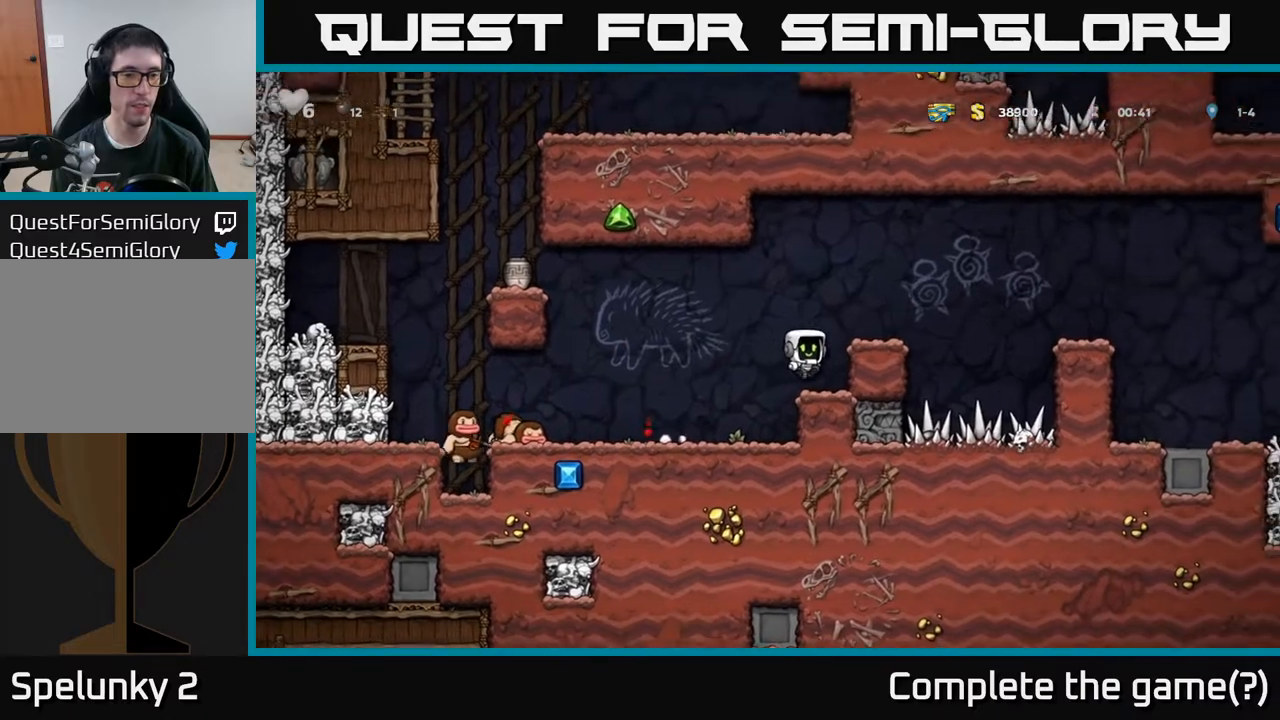
{"buttons": ["A", "DPAD_RIGHT"], "left_stick": "center", "right_stick": "center", "events": [[50, "DPAD_RIGHT", "up"], [383, "A", "down"], [433, "DPAD_RIGHT", "down"]]}
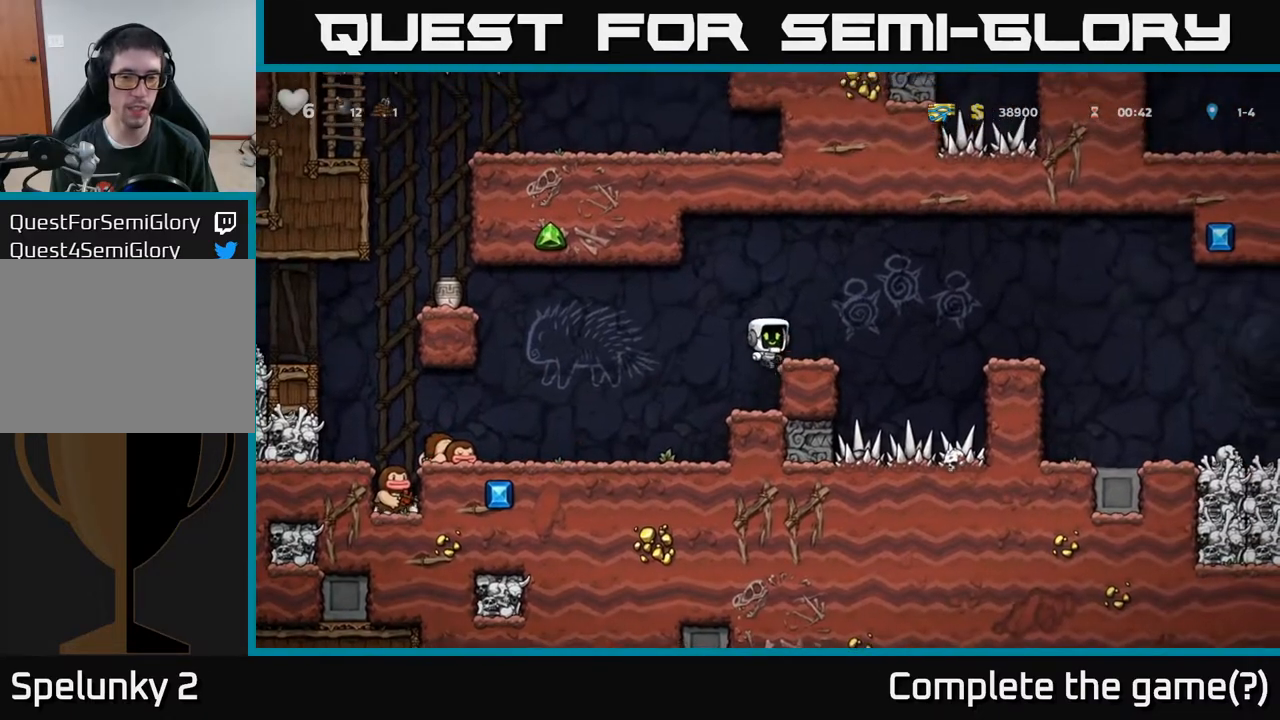
{"buttons": ["A", "DPAD_RIGHT"], "left_stick": "center", "right_stick": "center", "events": [[17, "A", "up"], [33, "DPAD_RIGHT", "up"], [350, "DPAD_RIGHT", "down"], [383, "A", "down"]]}
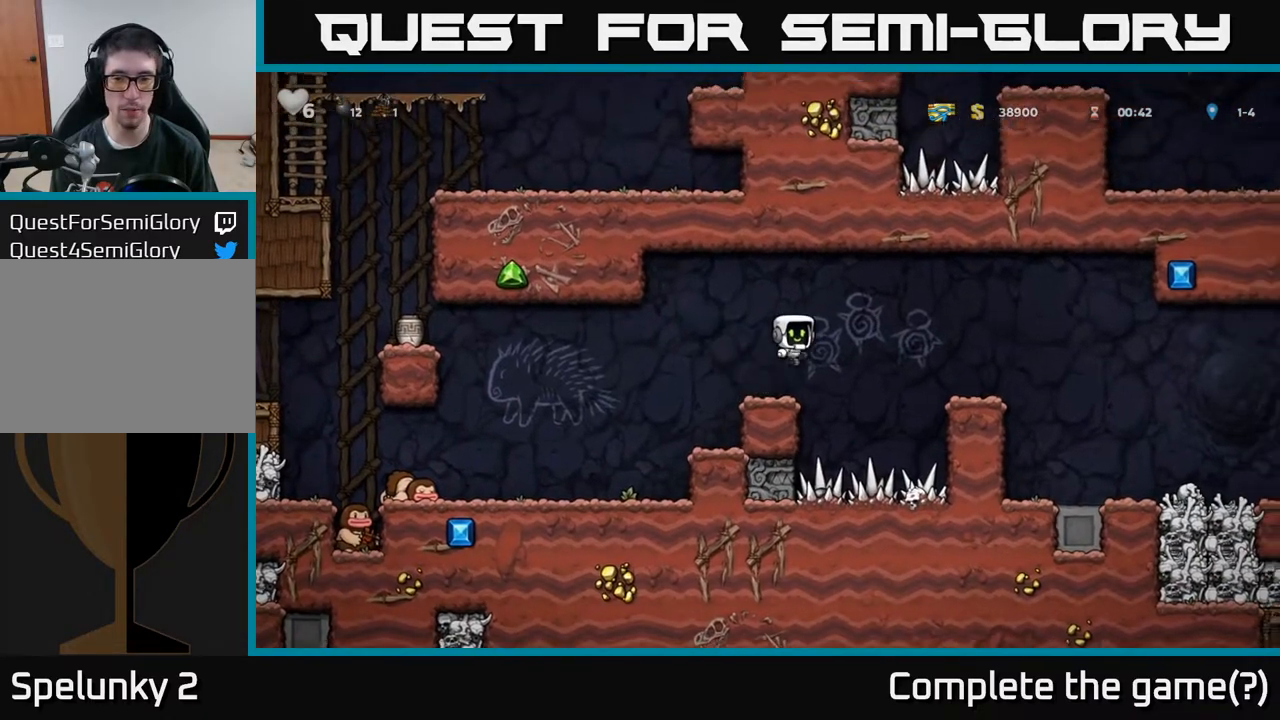
{"buttons": ["DPAD_RIGHT"], "left_stick": "center", "right_stick": "center", "events": [[167, "A", "up"]]}
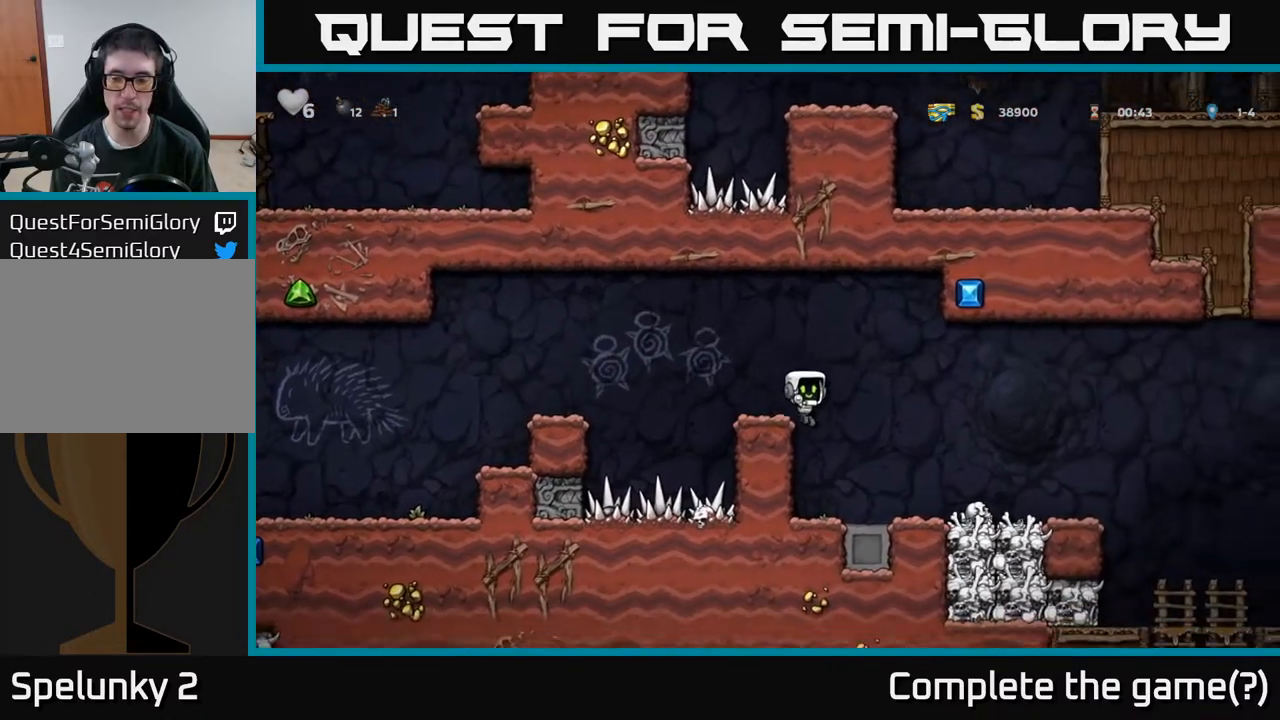
{"buttons": [], "left_stick": "center", "right_stick": "center", "events": [[350, "DPAD_DOWN", "down"], [367, "DPAD_RIGHT", "up"], [400, "X", "down"], [500, "DPAD_DOWN", "up"], [500, "X", "up"]]}